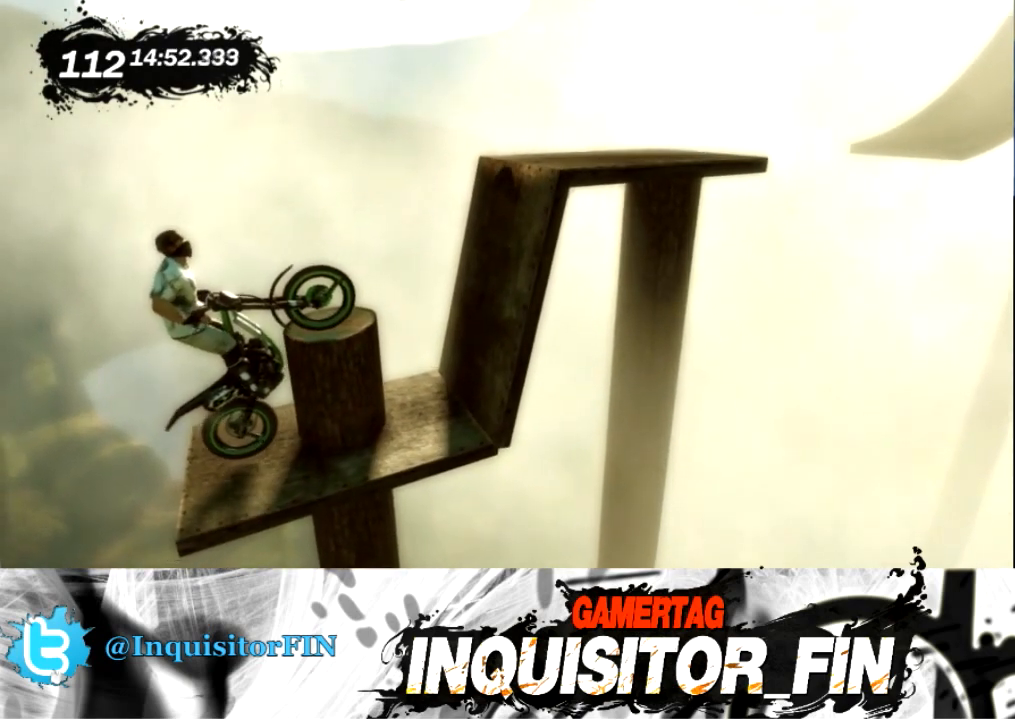
Gameplay with a controller (Xbox layout); each line is a JSON object with the inputs held at the frame after it. "events" lists button and stick changes between this image and that frame as [ms after this image, input, new state], when the widget could be followed in between. Not read: A B DPAD_DOWN DPAD_LEFT DPAD_RIGHT DPAD_UP L1 L2 L3 R1 R2 R3 SELECT START Y right_stick.
{"buttons": [], "left_stick": "right", "events": [[67, "X", "up"], [200, "X", "down"], [300, "X", "up"]]}
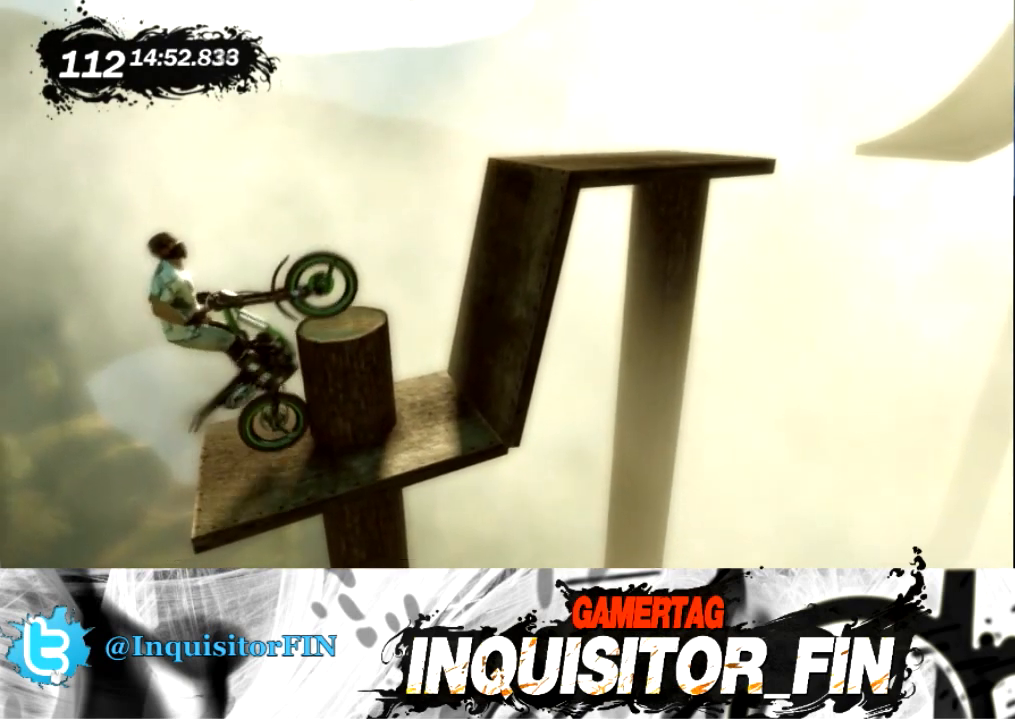
{"buttons": [], "left_stick": "right", "events": []}
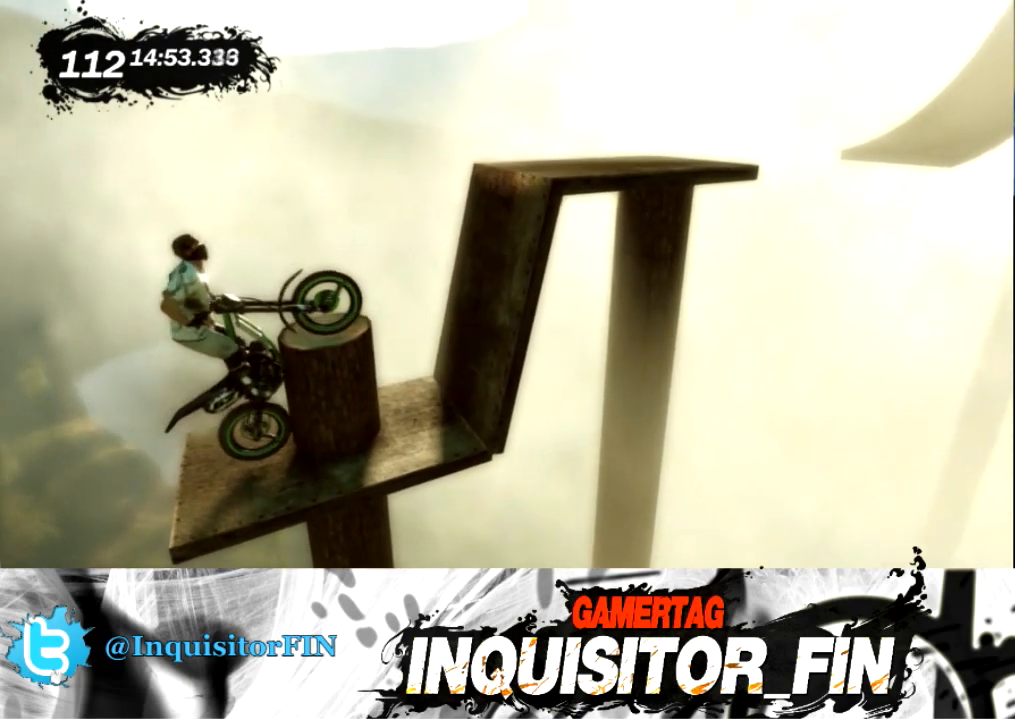
{"buttons": [], "left_stick": "center", "events": [[233, "X", "down"], [300, "X", "up"], [367, "left_stick", "center"], [400, "X", "down"], [500, "X", "up"]]}
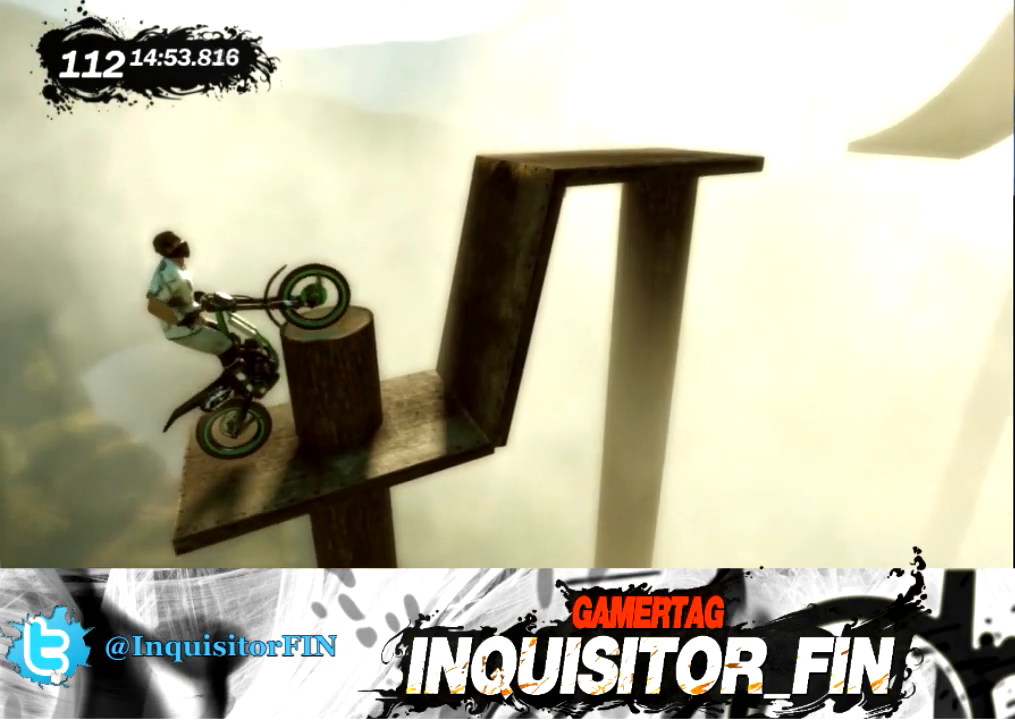
{"buttons": [], "left_stick": "right", "events": [[34, "left_stick", "right"], [234, "left_stick", "center"], [301, "left_stick", "right"]]}
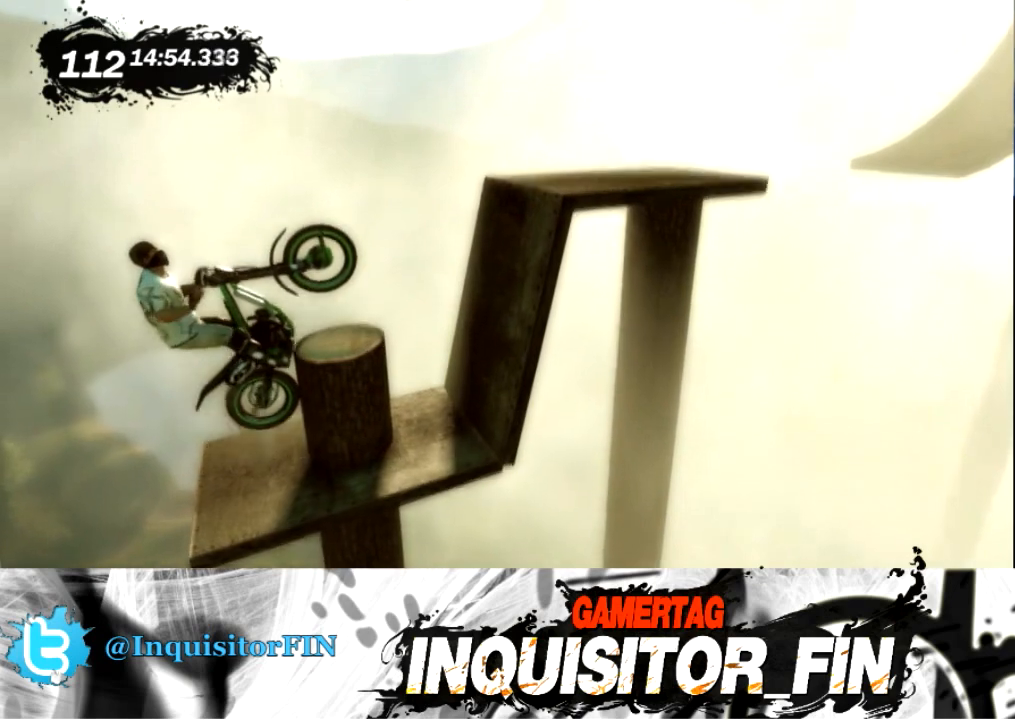
{"buttons": [], "left_stick": "right", "events": []}
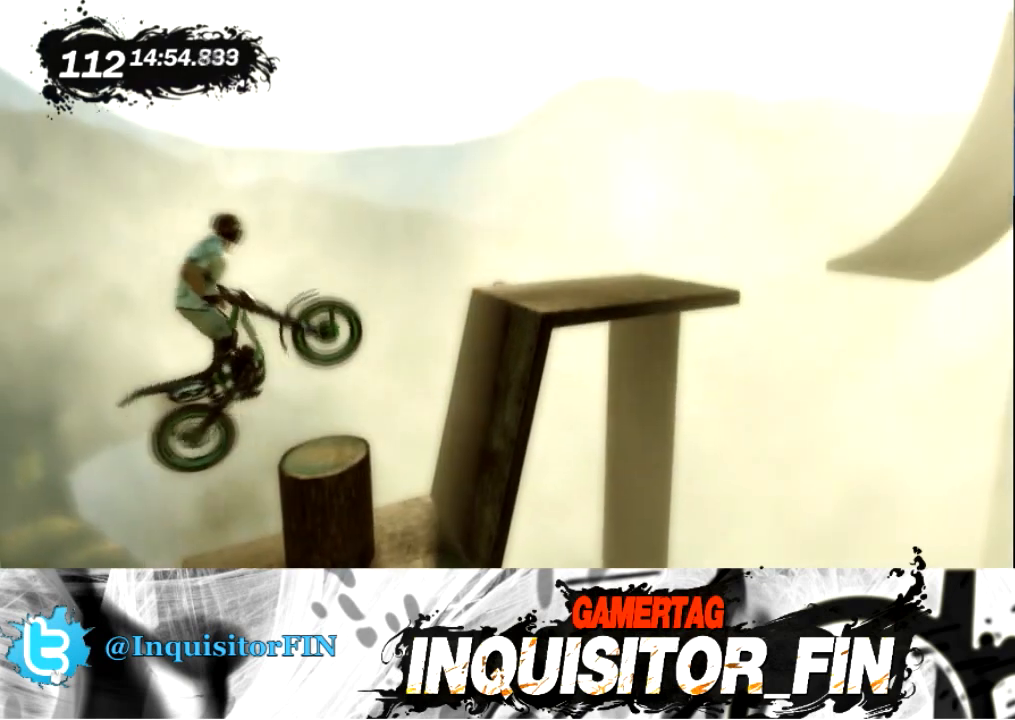
{"buttons": [], "left_stick": "left", "events": [[134, "X", "down"], [434, "left_stick", "left"], [501, "X", "up"]]}
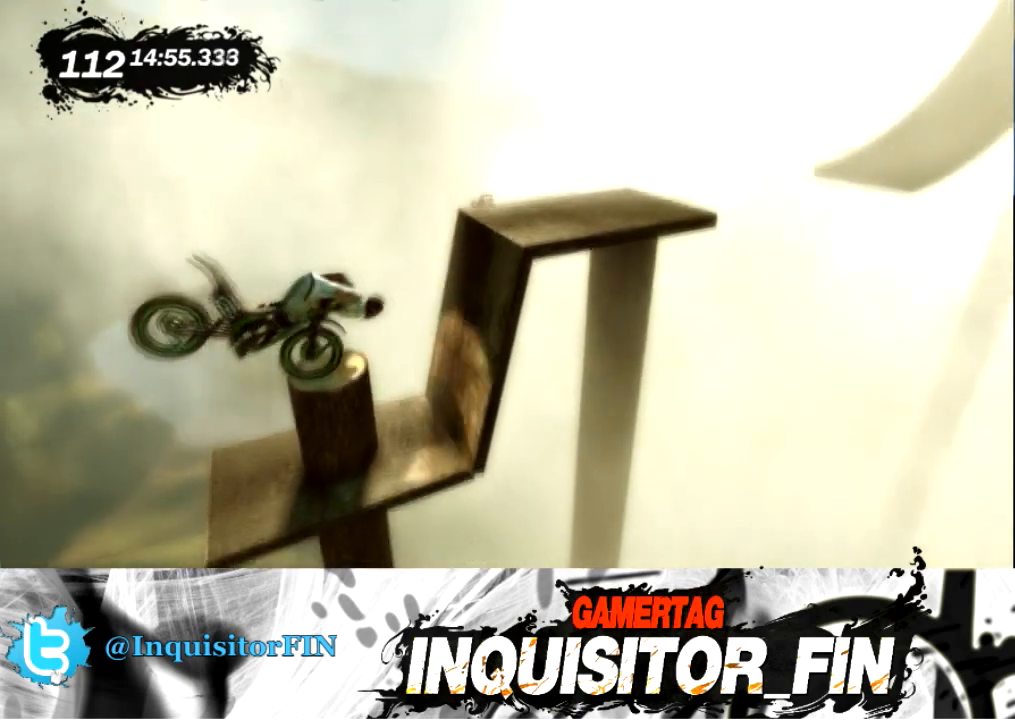
{"buttons": [], "left_stick": "left", "events": []}
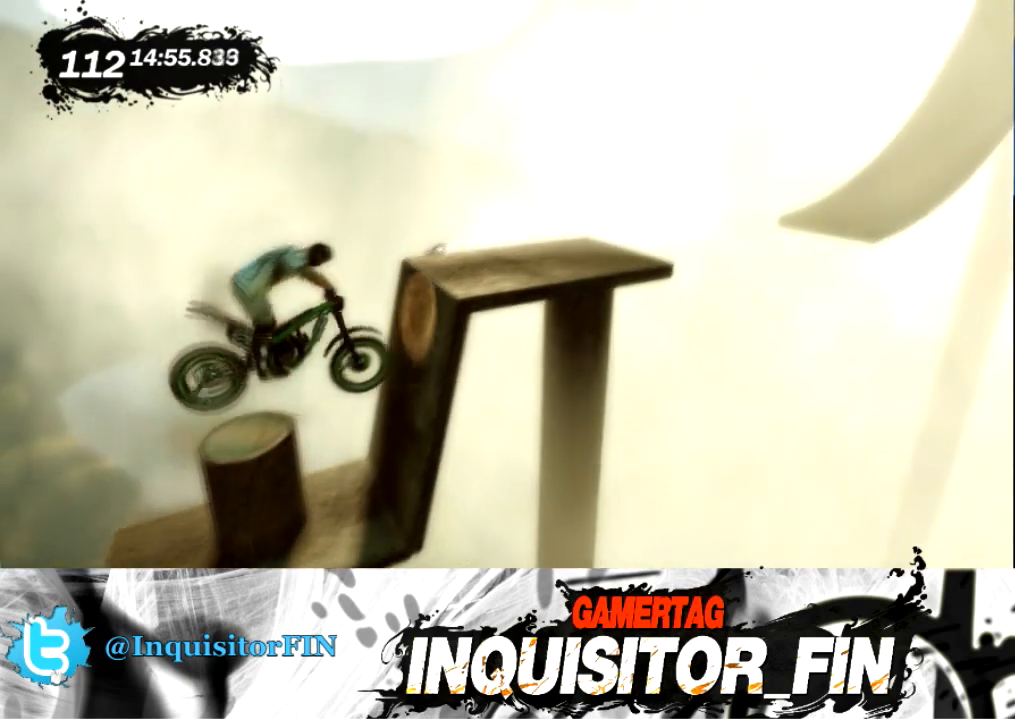
{"buttons": [], "left_stick": "right", "events": [[100, "left_stick", "right"]]}
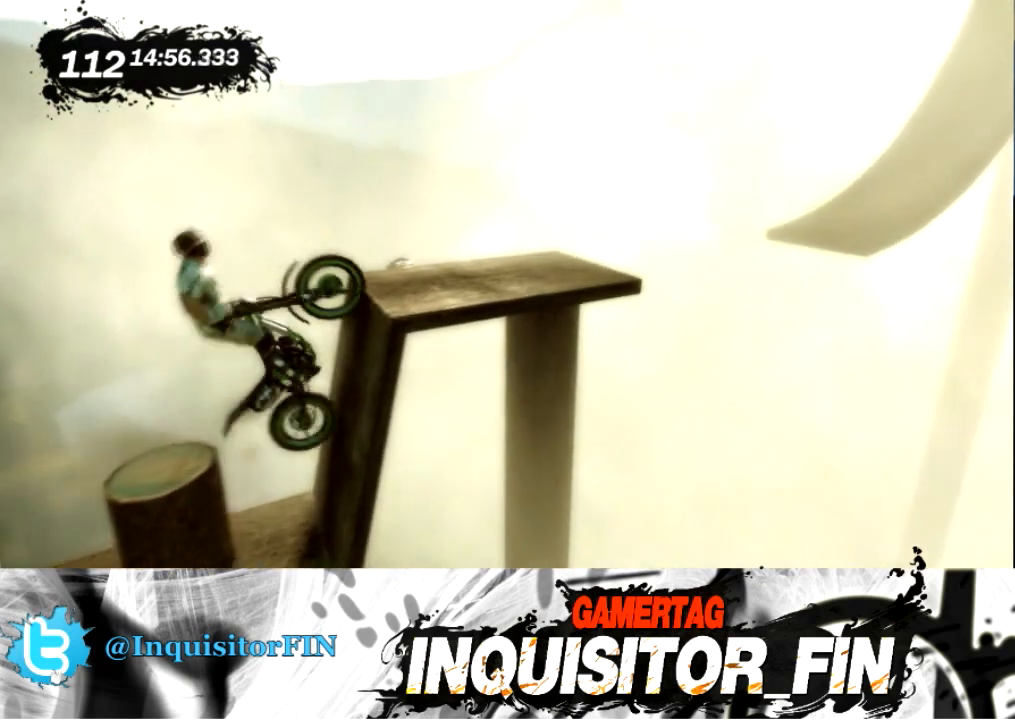
{"buttons": [], "left_stick": "right", "events": []}
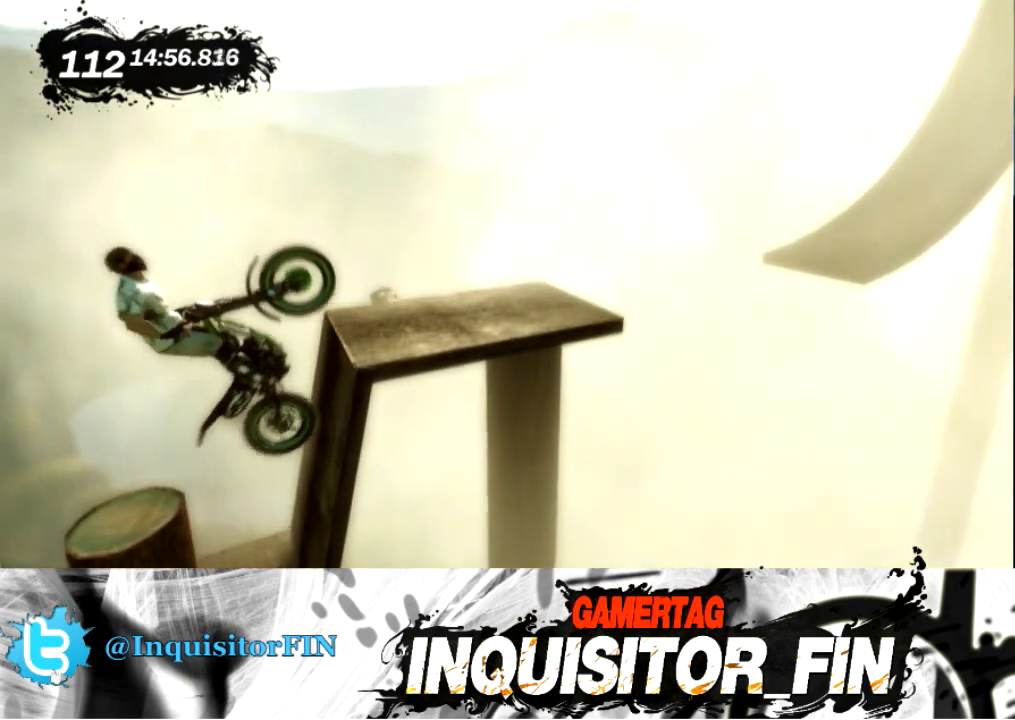
{"buttons": ["X"], "left_stick": "right", "events": [[367, "X", "down"]]}
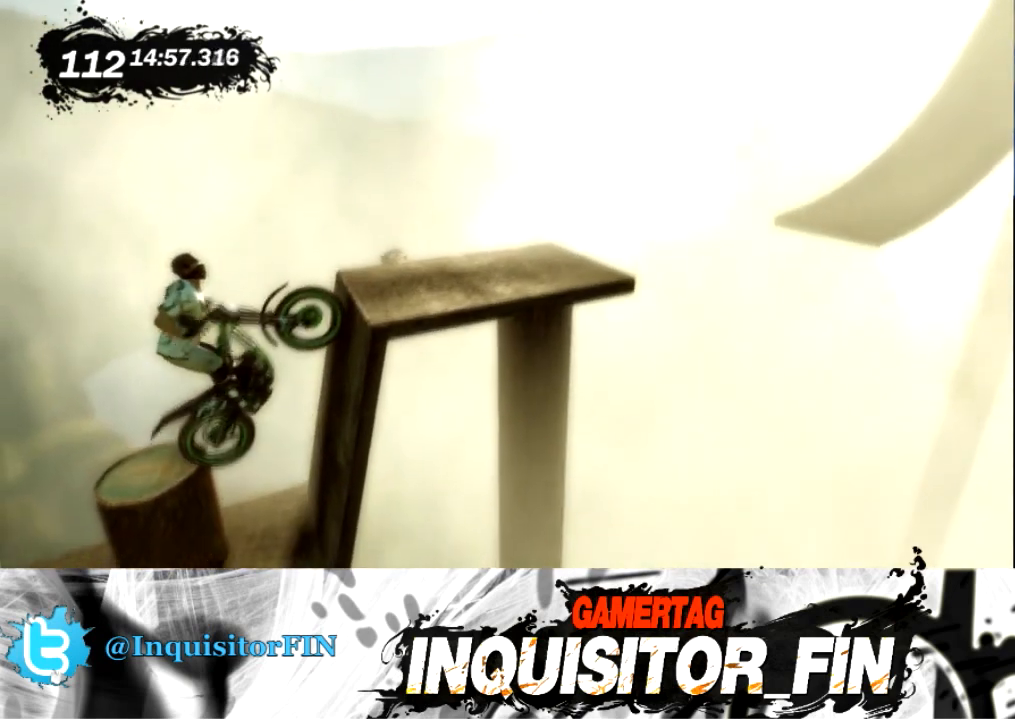
{"buttons": [], "left_stick": "left", "events": [[300, "X", "up"], [367, "left_stick", "left"]]}
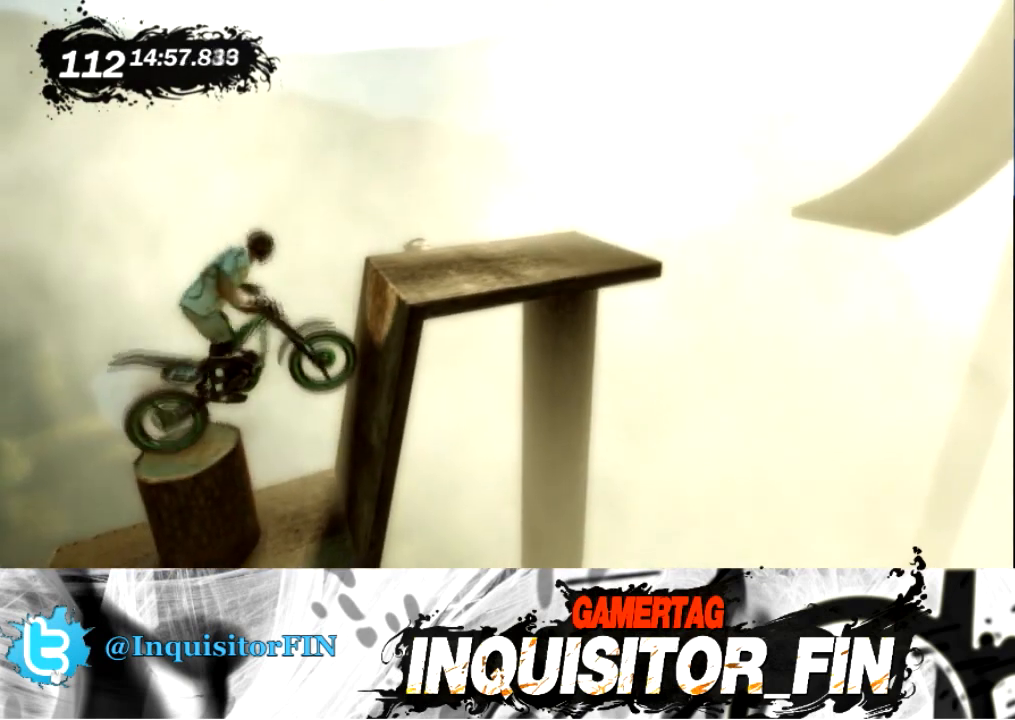
{"buttons": ["X"], "left_stick": "left", "events": [[334, "X", "down"]]}
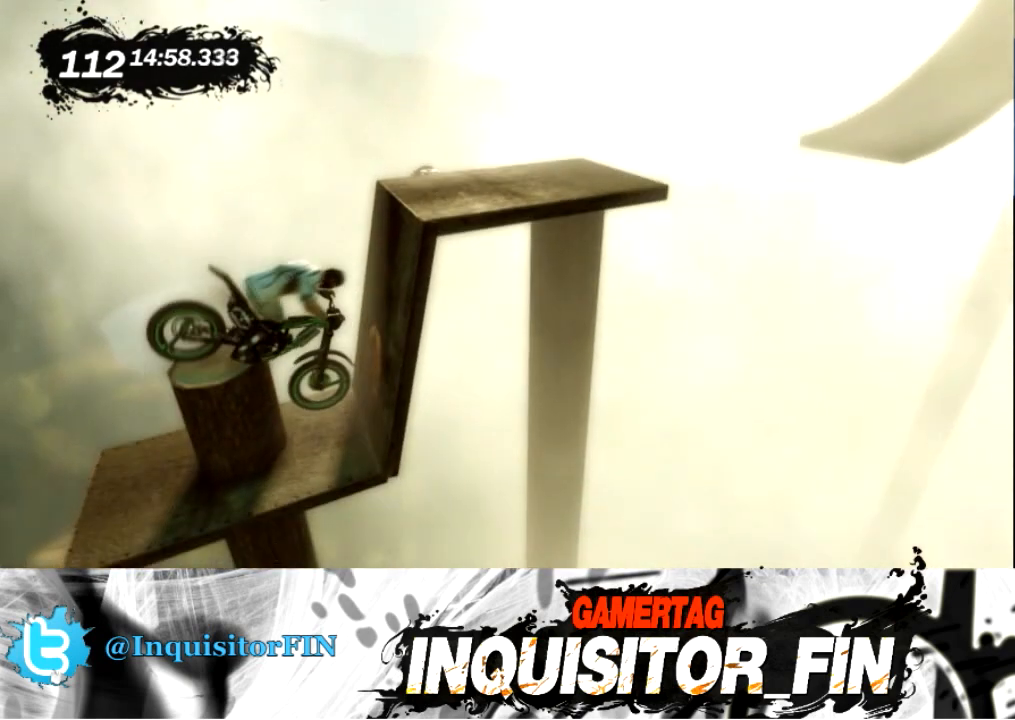
{"buttons": ["X"], "left_stick": "left", "events": []}
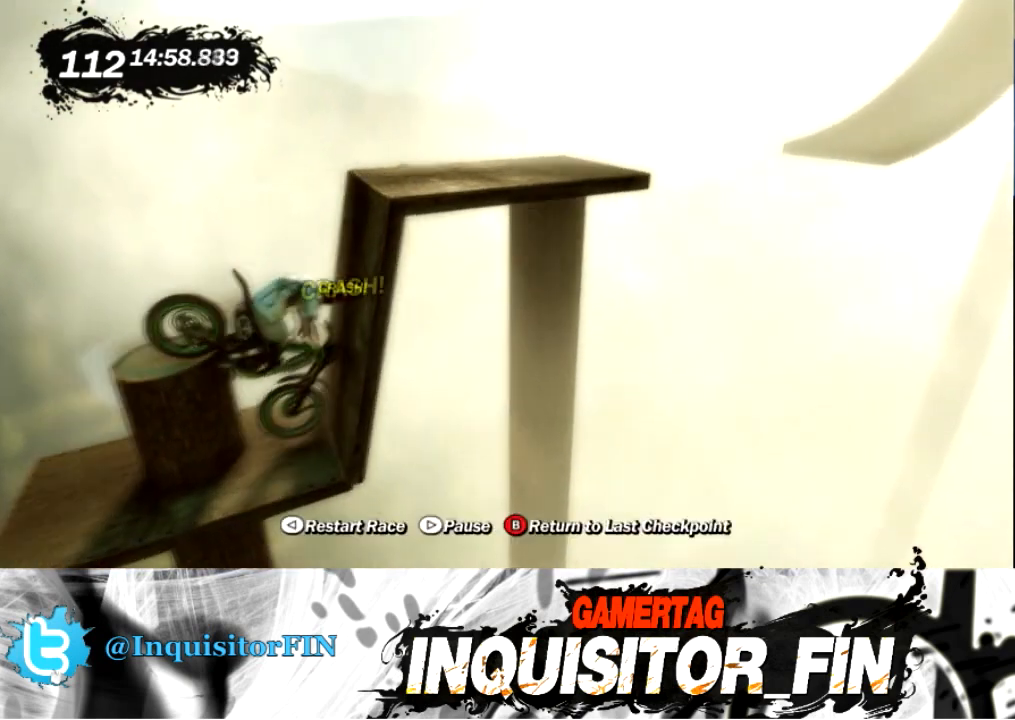
{"buttons": [], "left_stick": "right", "events": [[134, "X", "up"], [167, "left_stick", "center"], [301, "left_stick", "right"]]}
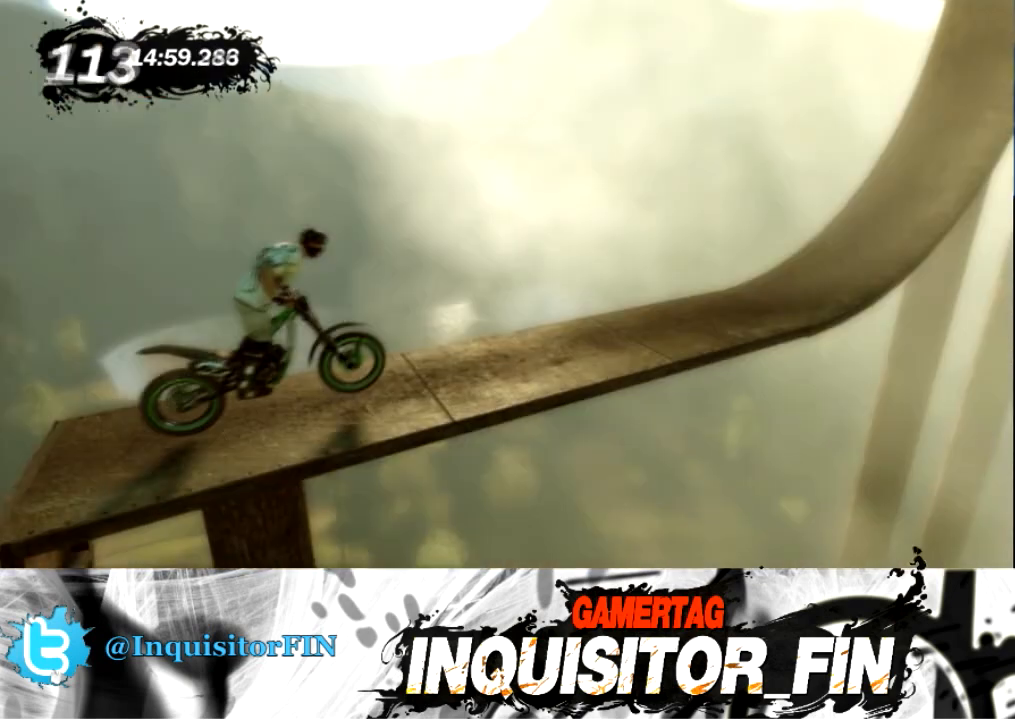
{"buttons": [], "left_stick": "right", "events": []}
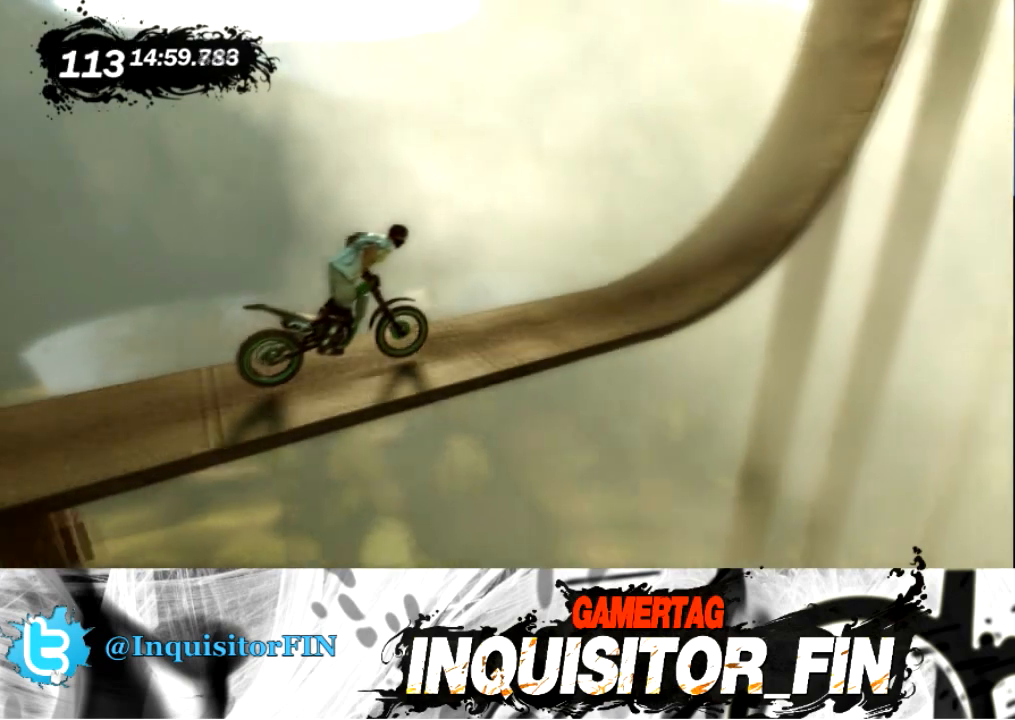
{"buttons": [], "left_stick": "left", "events": [[34, "left_stick", "center"], [134, "left_stick", "left"]]}
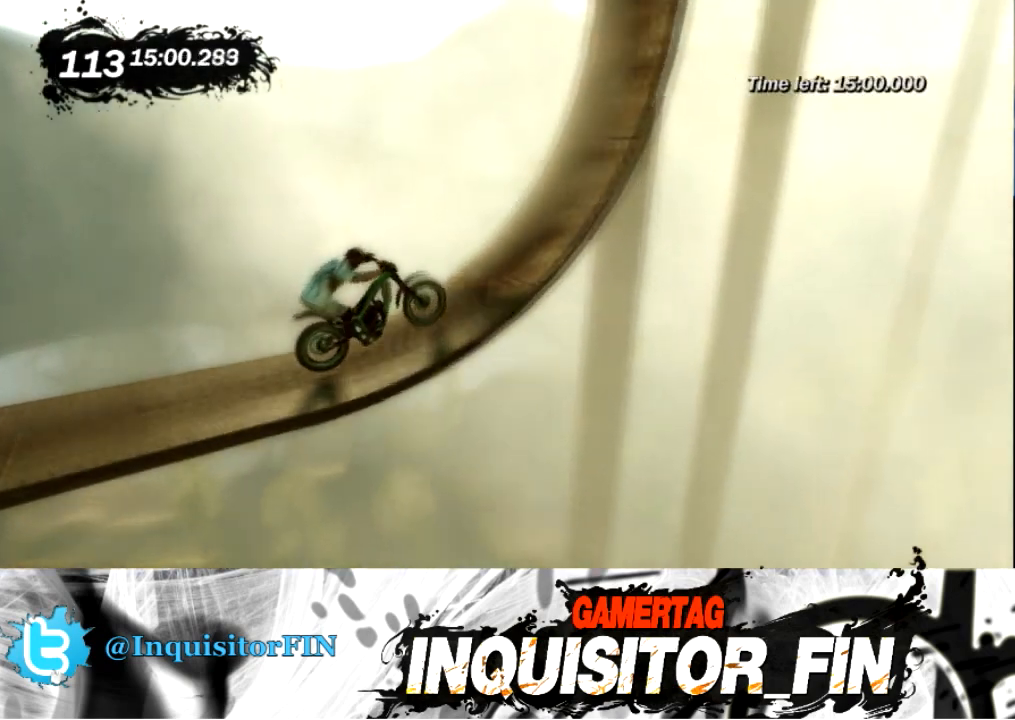
{"buttons": [], "left_stick": "right", "events": [[367, "left_stick", "center"], [434, "left_stick", "right"]]}
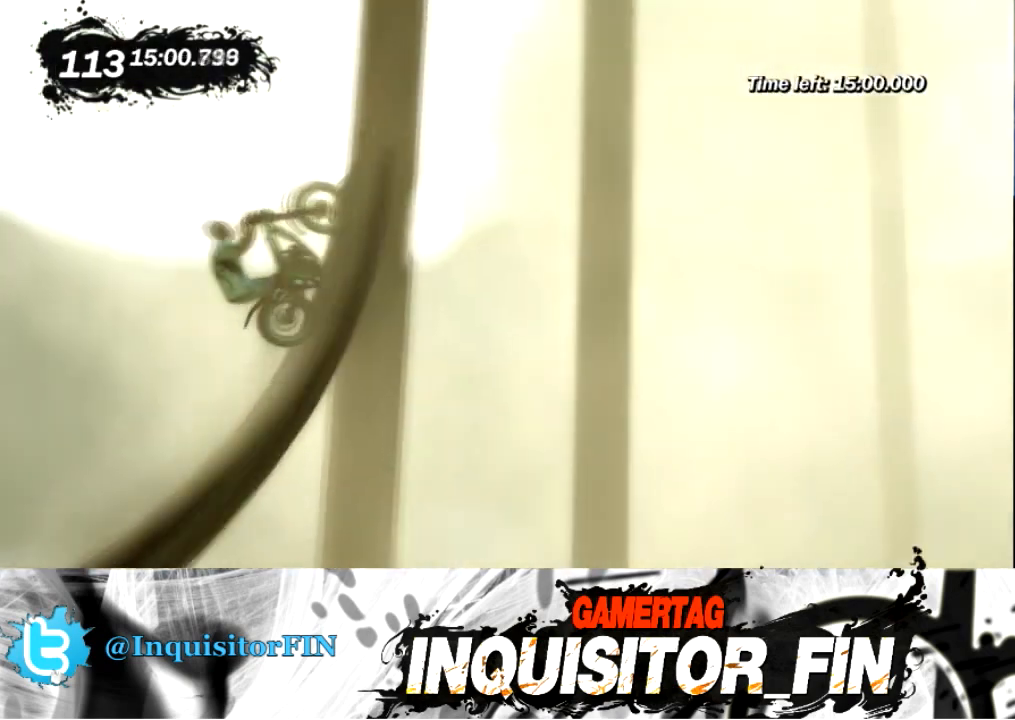
{"buttons": [], "left_stick": "right", "events": []}
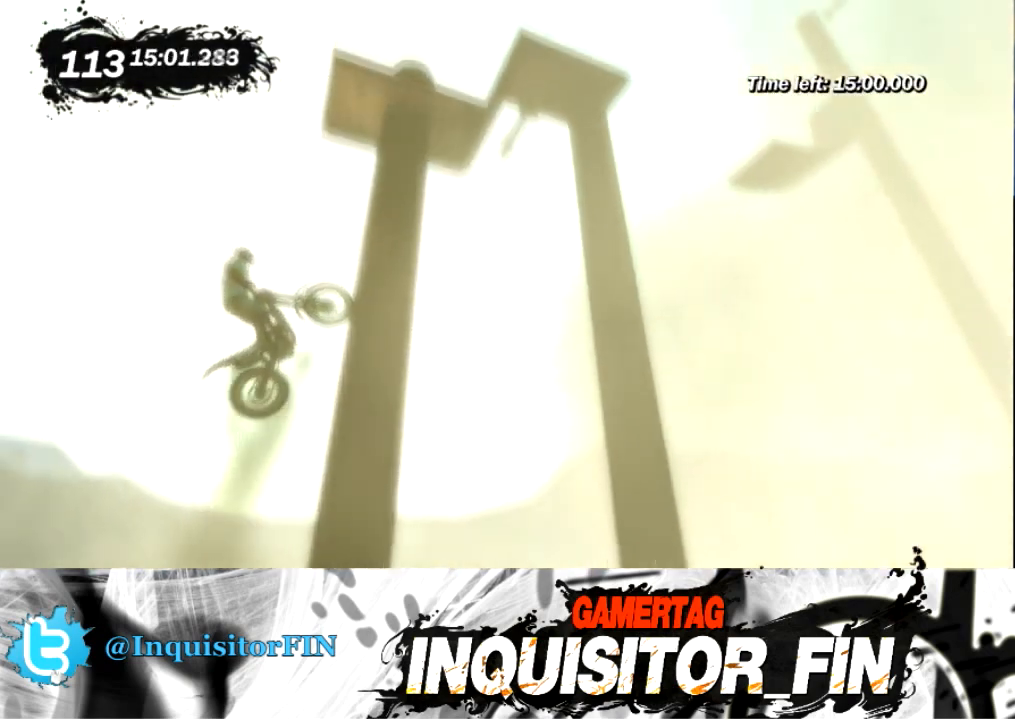
{"buttons": [], "left_stick": "right", "events": []}
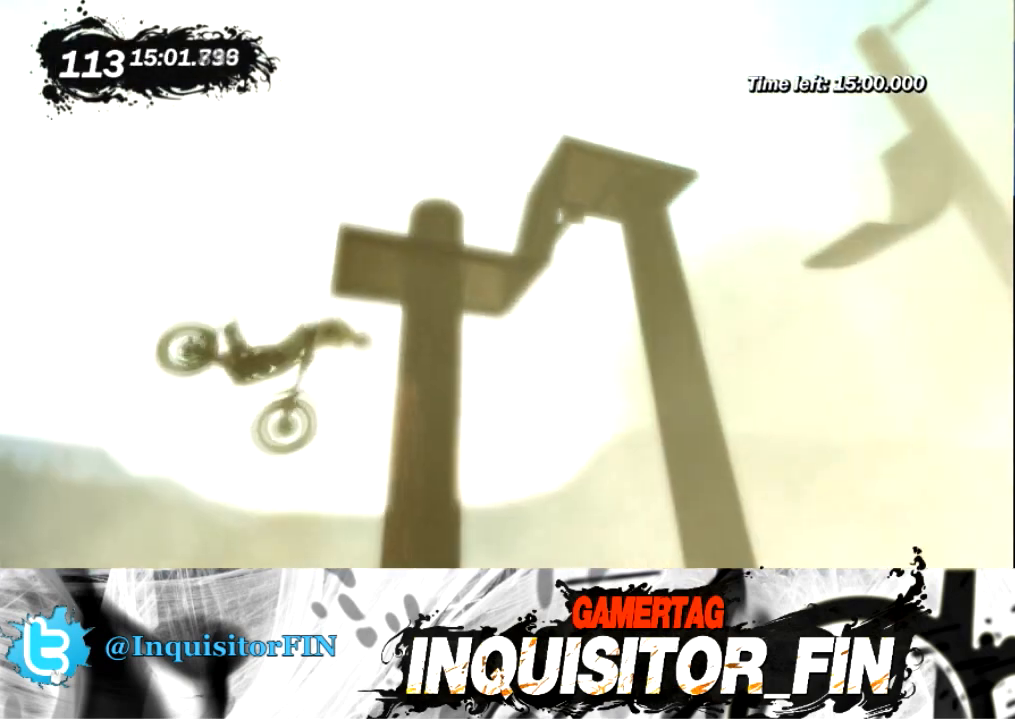
{"buttons": [], "left_stick": "right", "events": [[101, "X", "down"], [201, "X", "up"]]}
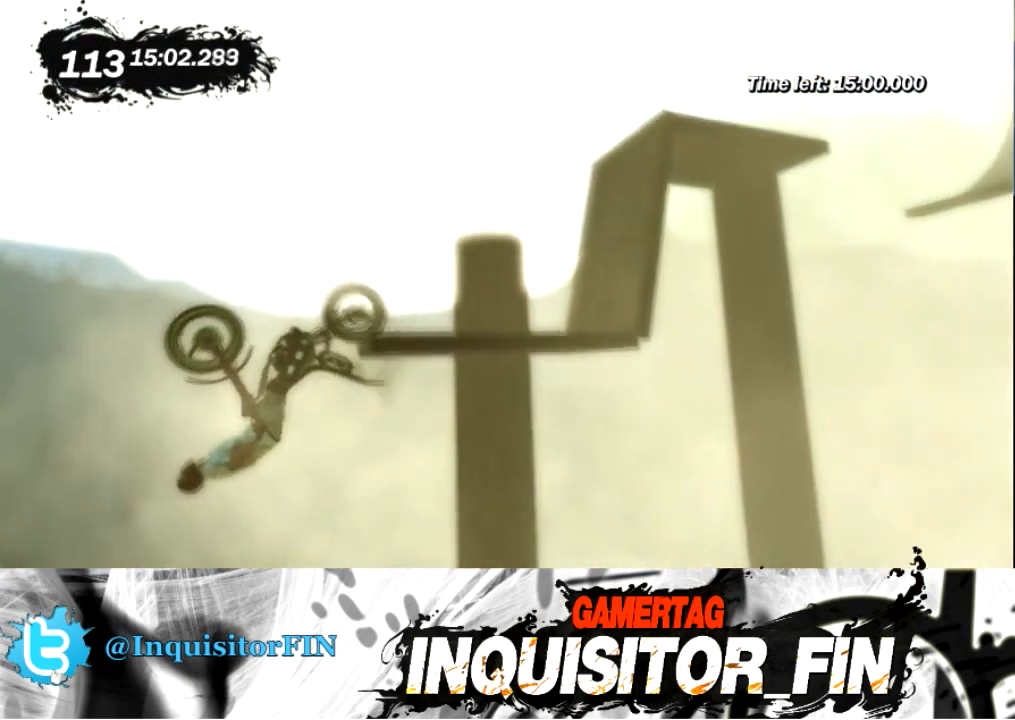
{"buttons": [], "left_stick": "center", "events": [[400, "left_stick", "center"]]}
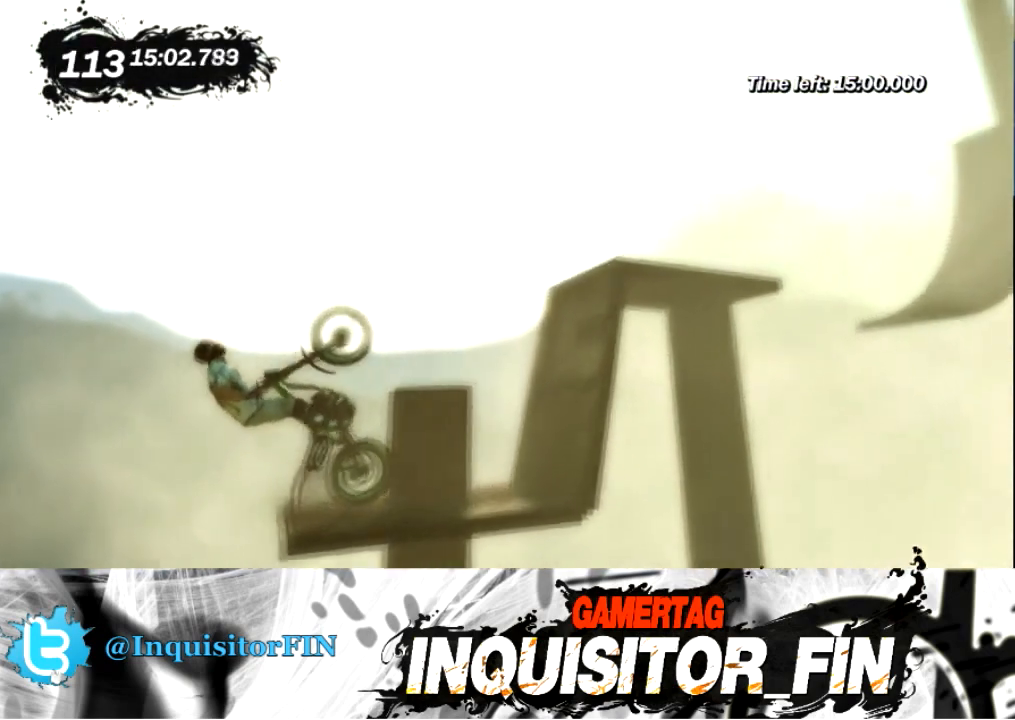
{"buttons": [], "left_stick": "left", "events": [[267, "left_stick", "left"]]}
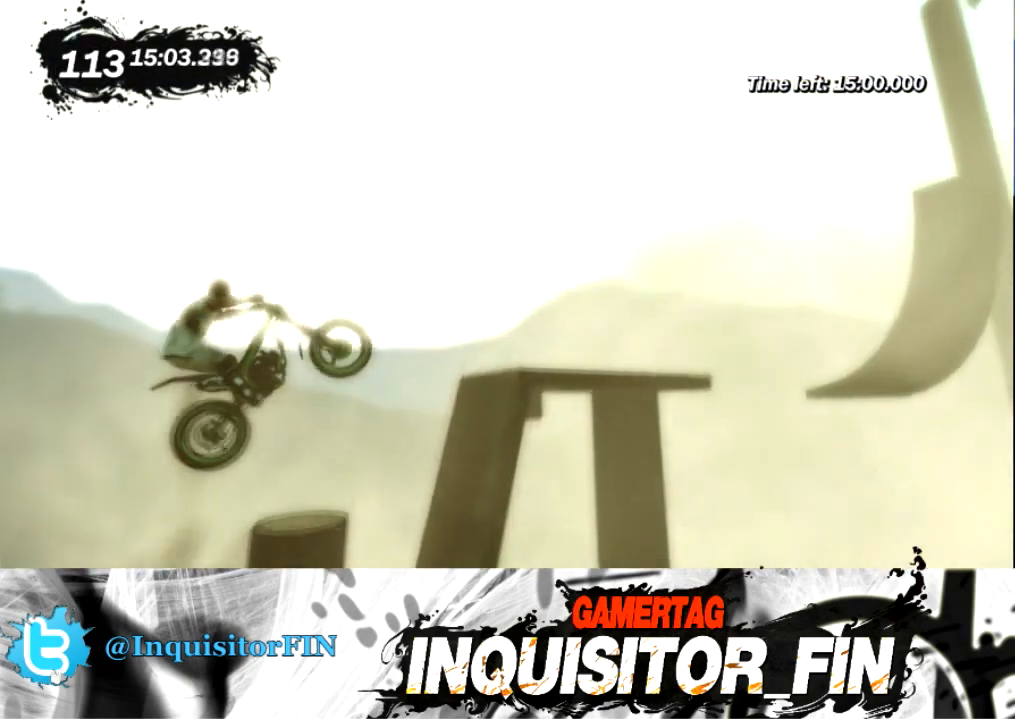
{"buttons": [], "left_stick": "center", "events": [[33, "left_stick", "center"], [200, "left_stick", "left"], [334, "left_stick", "center"]]}
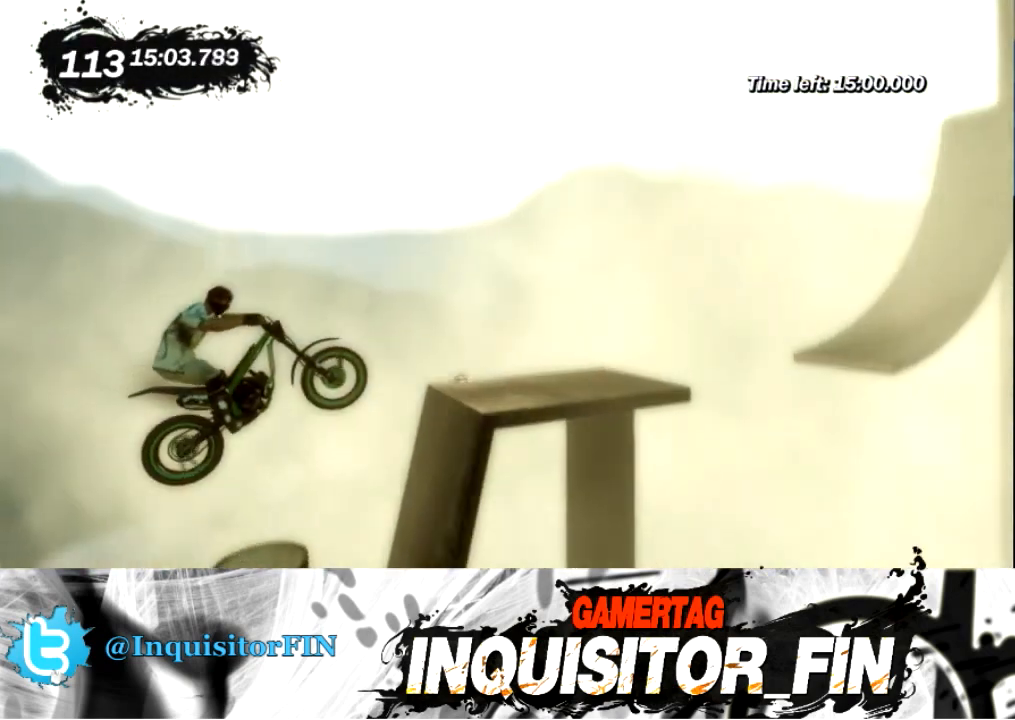
{"buttons": [], "left_stick": "right", "events": [[34, "left_stick", "left"], [334, "left_stick", "right"]]}
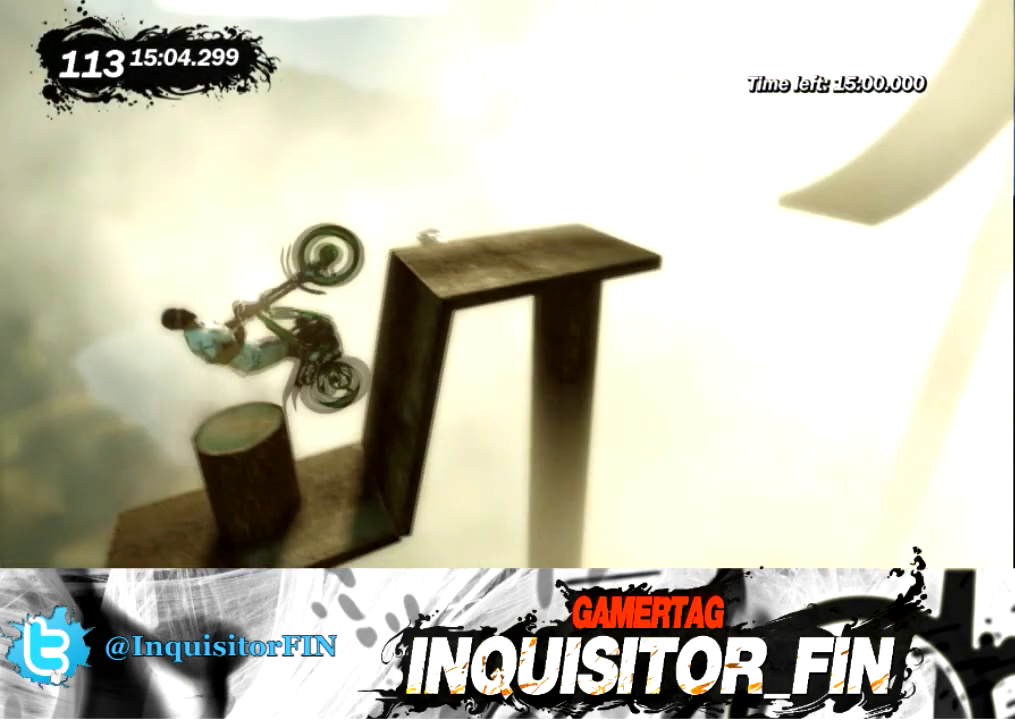
{"buttons": [], "left_stick": "right", "events": [[133, "X", "down"], [367, "X", "up"]]}
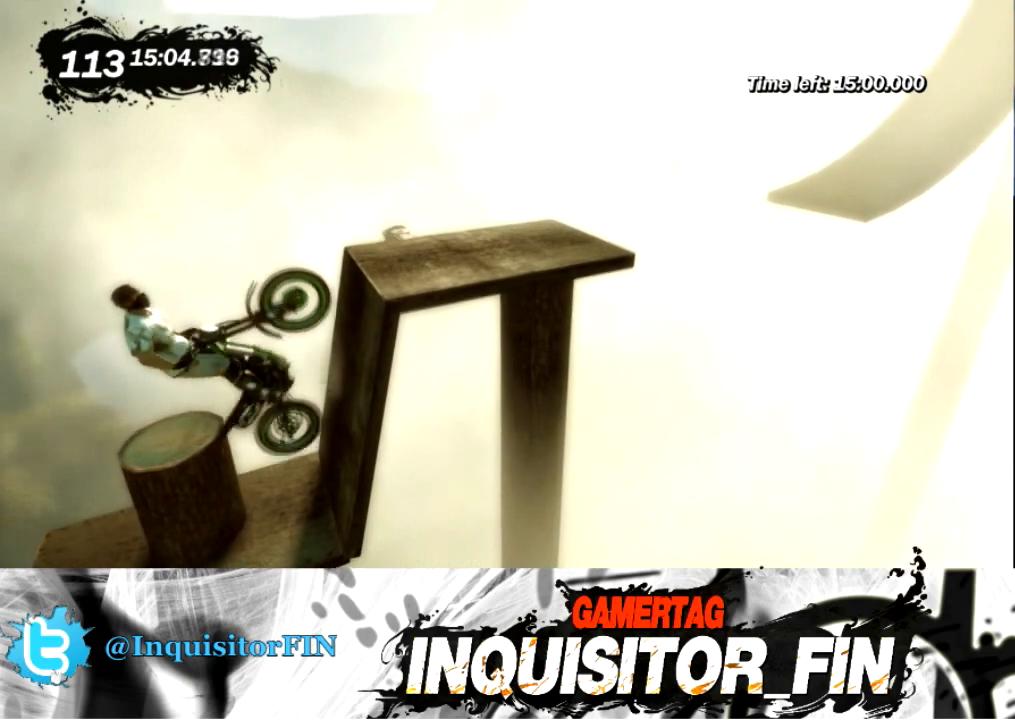
{"buttons": [], "left_stick": "right", "events": []}
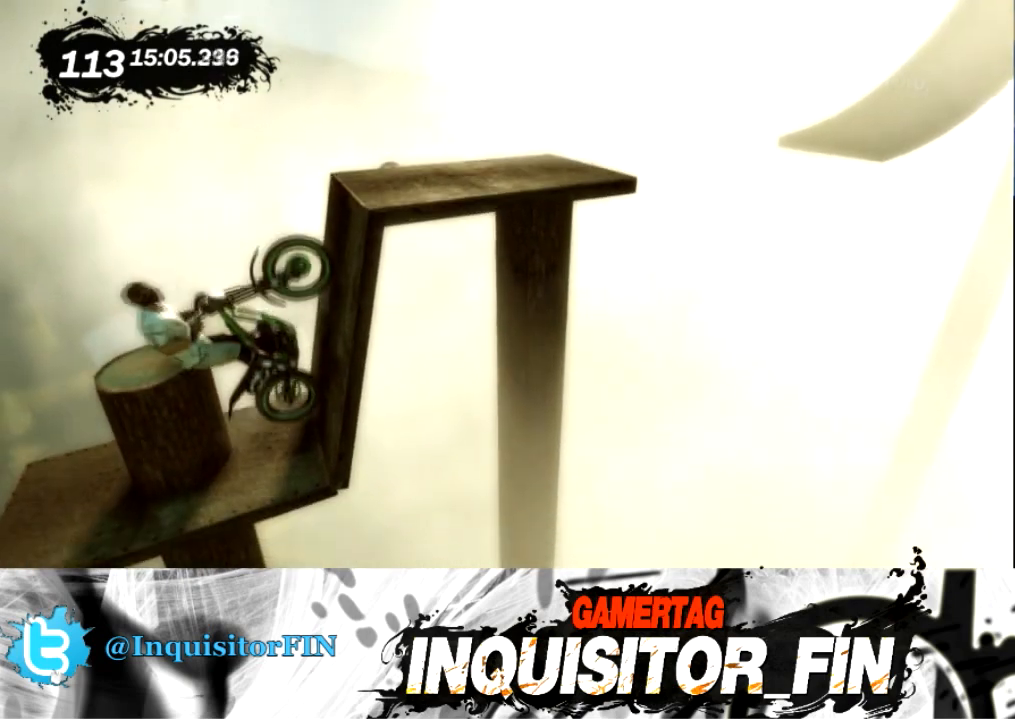
{"buttons": ["X"], "left_stick": "right", "events": [[500, "X", "down"]]}
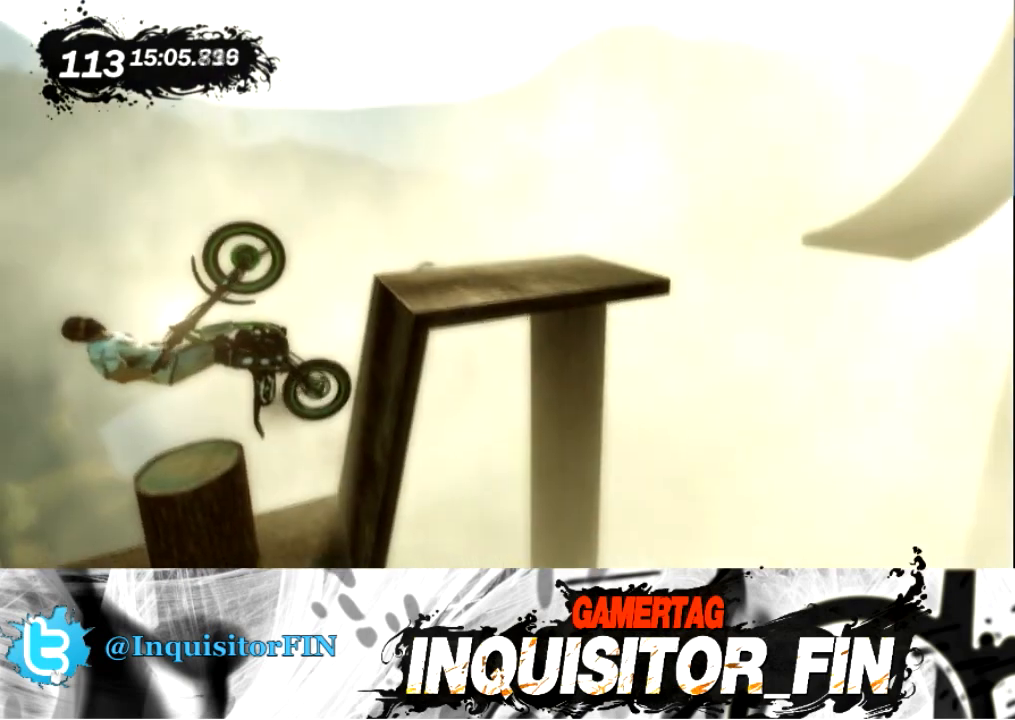
{"buttons": ["X"], "left_stick": "right", "events": []}
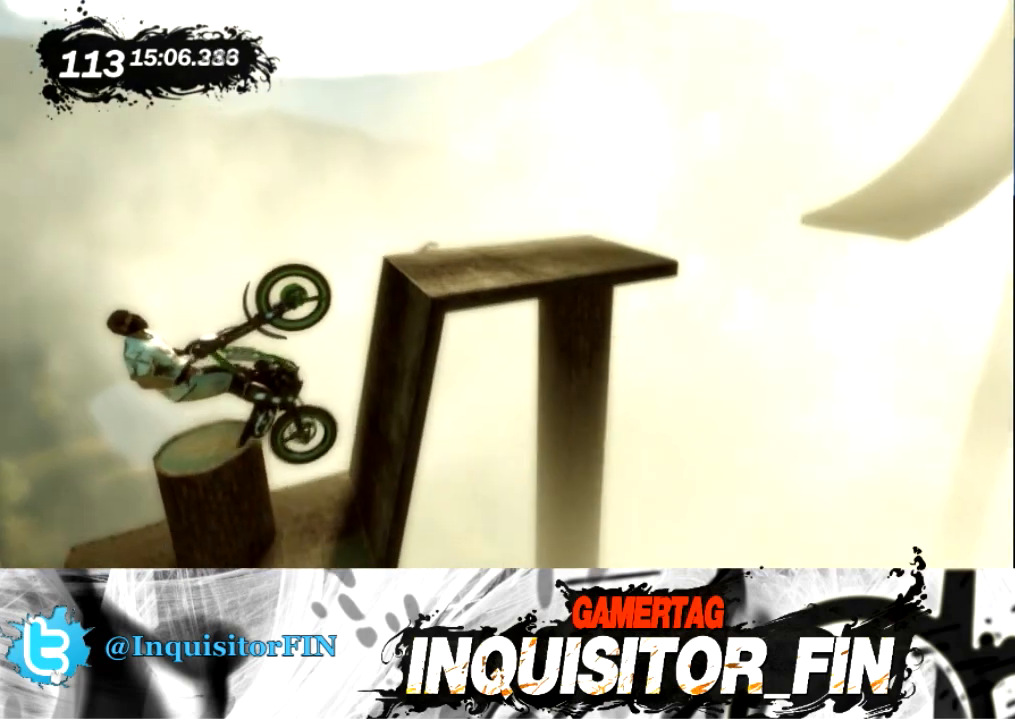
{"buttons": [], "left_stick": "right", "events": [[300, "X", "up"]]}
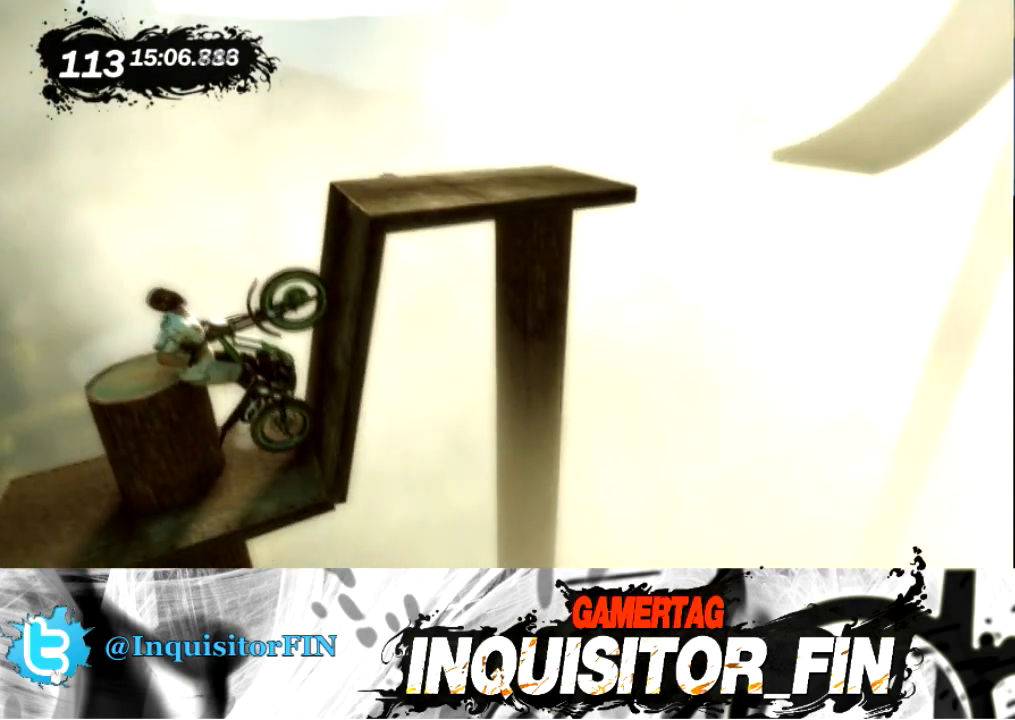
{"buttons": [], "left_stick": "right", "events": []}